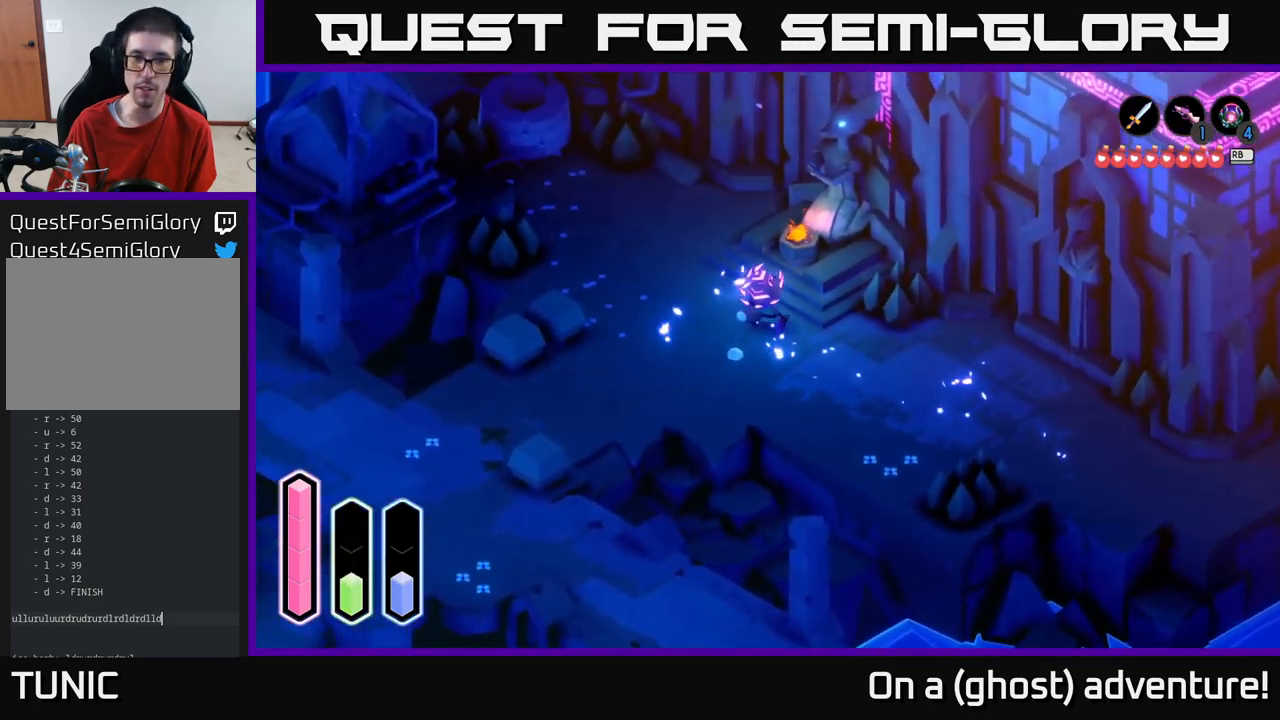
Gameplay with a controller (Xbox layout); each line is a JSON object with the inputs held at the frame after it. "events" lists button and stick changes between this image and that frame as [ms after this image, input, new state], when the widget could be followed in between.
{"buttons": ["A"], "left_stick": "center", "right_stick": "center", "events": [[250, "left_stick", "up"], [434, "left_stick", "center"], [484, "A", "down"]]}
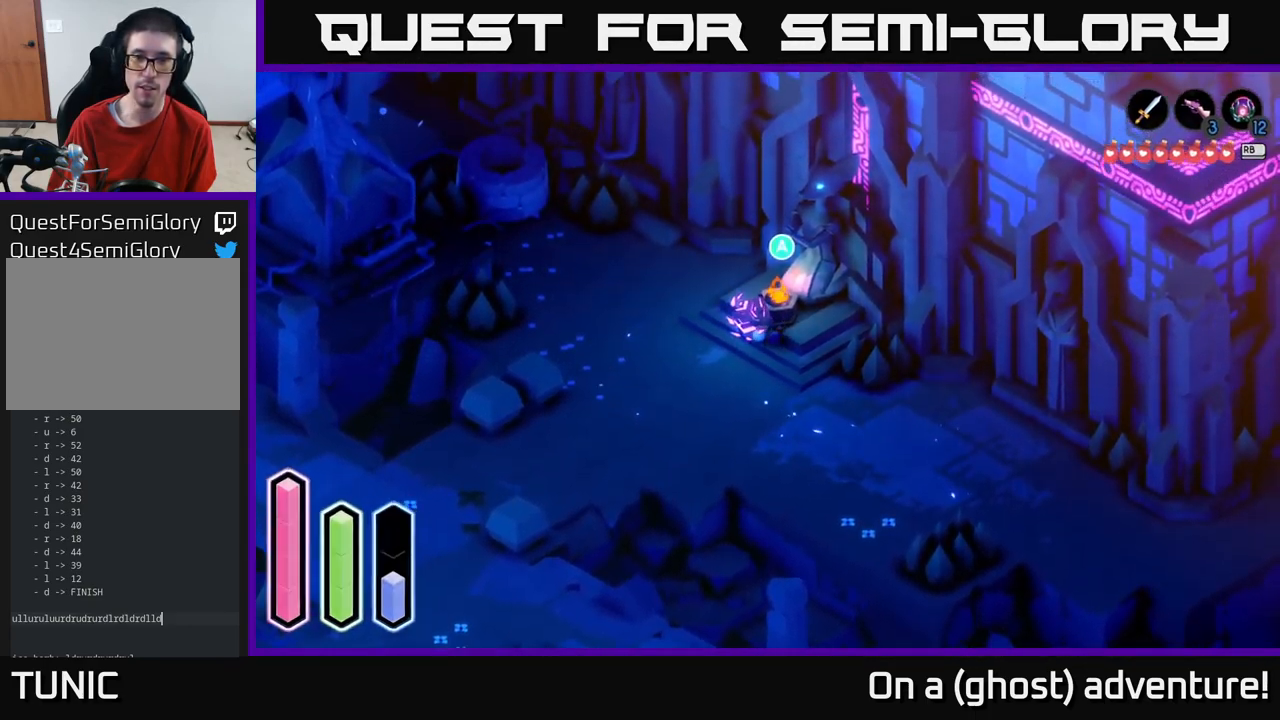
{"buttons": [], "left_stick": "center", "right_stick": "center", "events": [[67, "A", "up"]]}
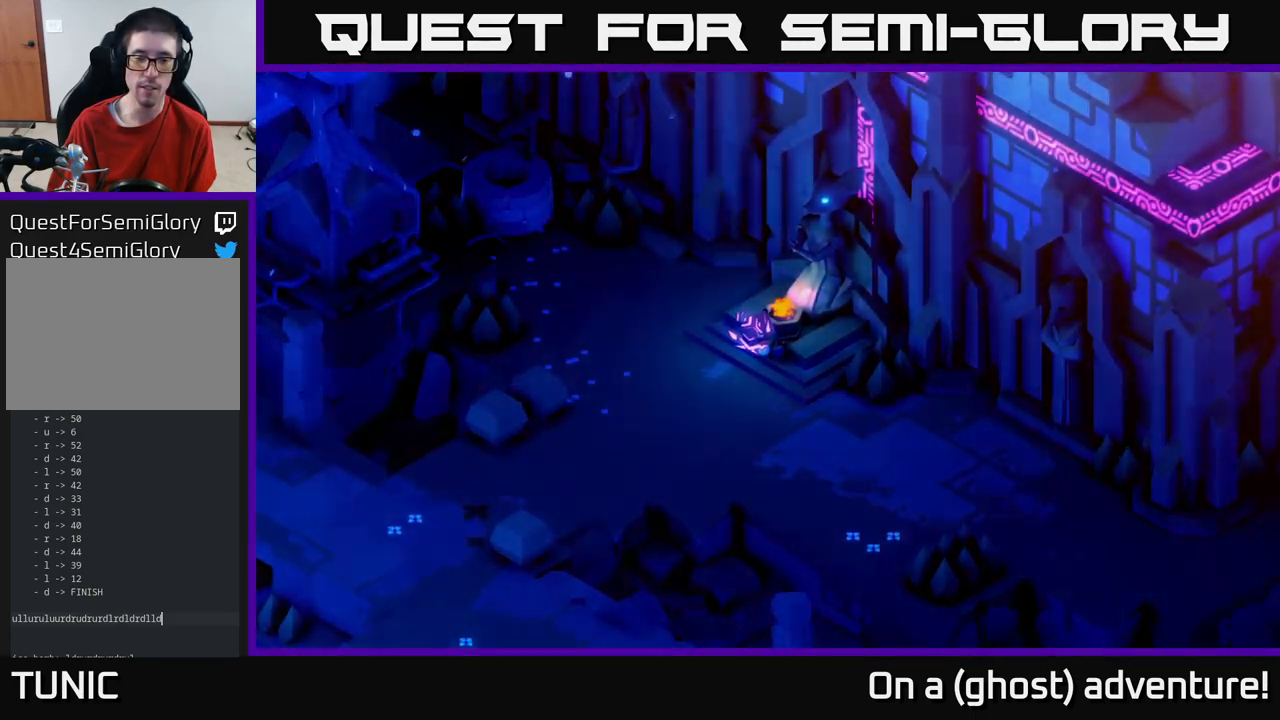
{"buttons": [], "left_stick": "center", "right_stick": "center", "events": []}
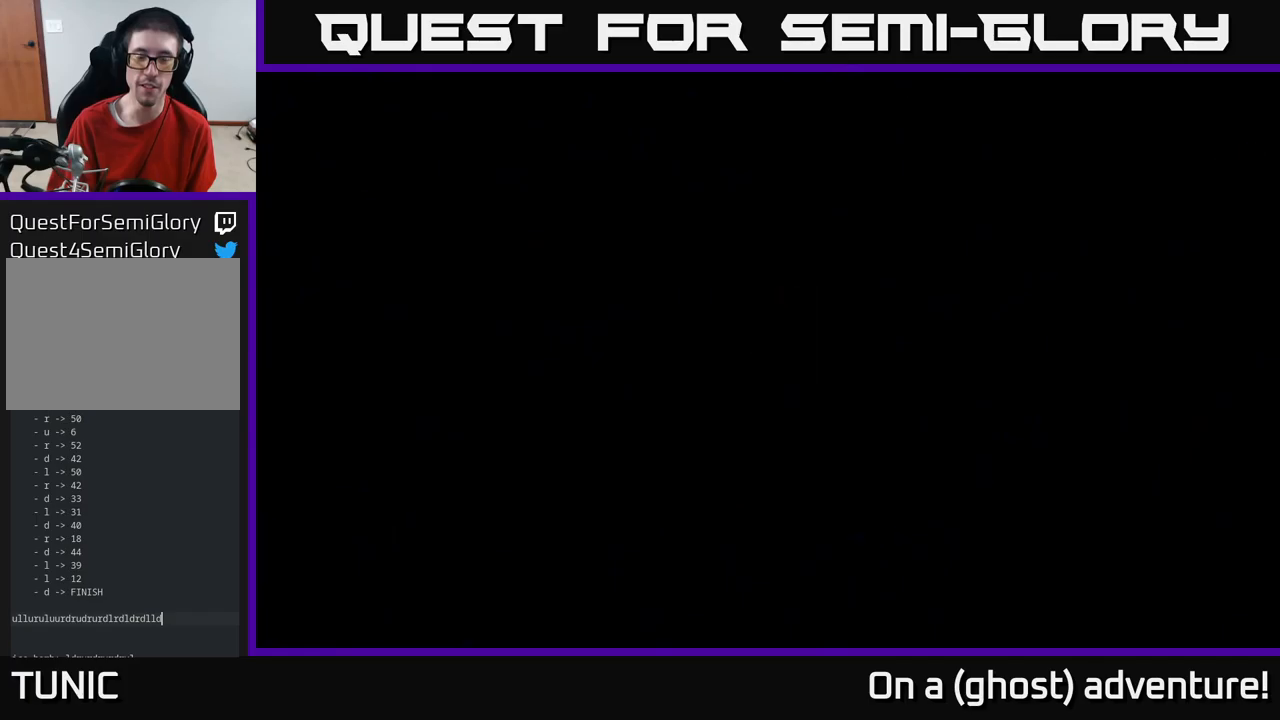
{"buttons": [], "left_stick": "center", "right_stick": "center", "events": []}
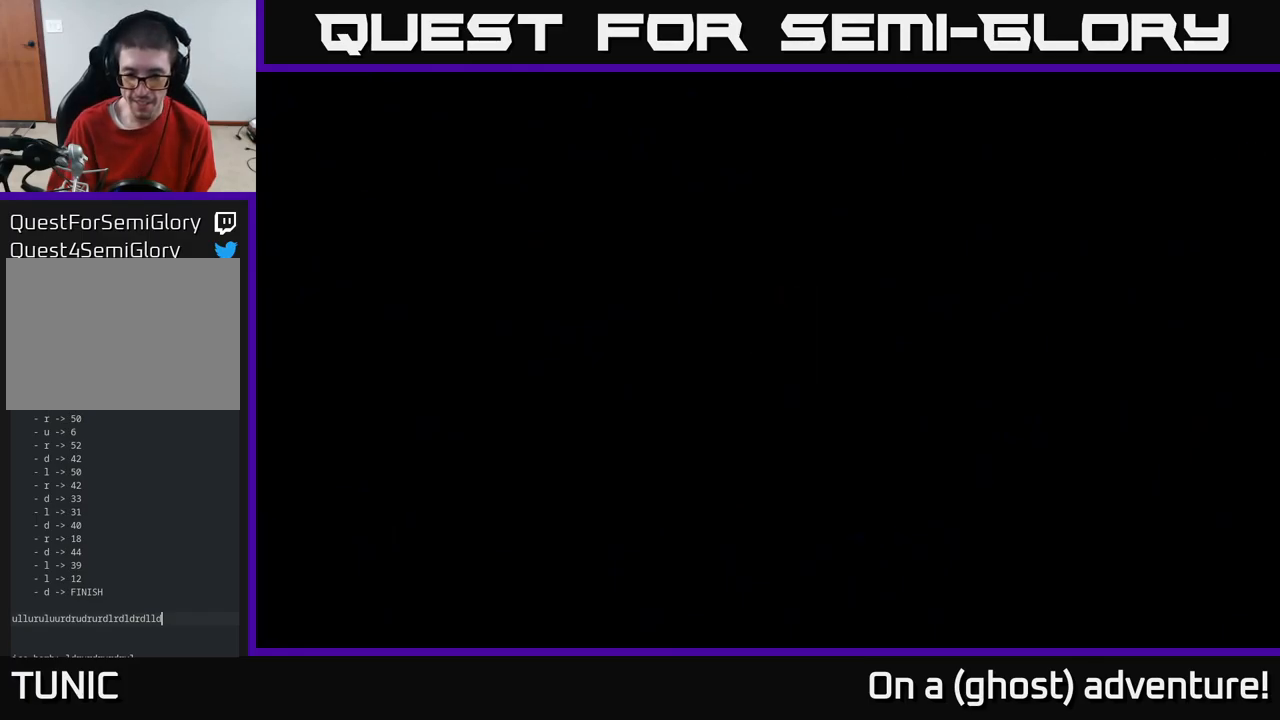
{"buttons": [], "left_stick": "down", "right_stick": "center", "events": [[266, "left_stick", "down"]]}
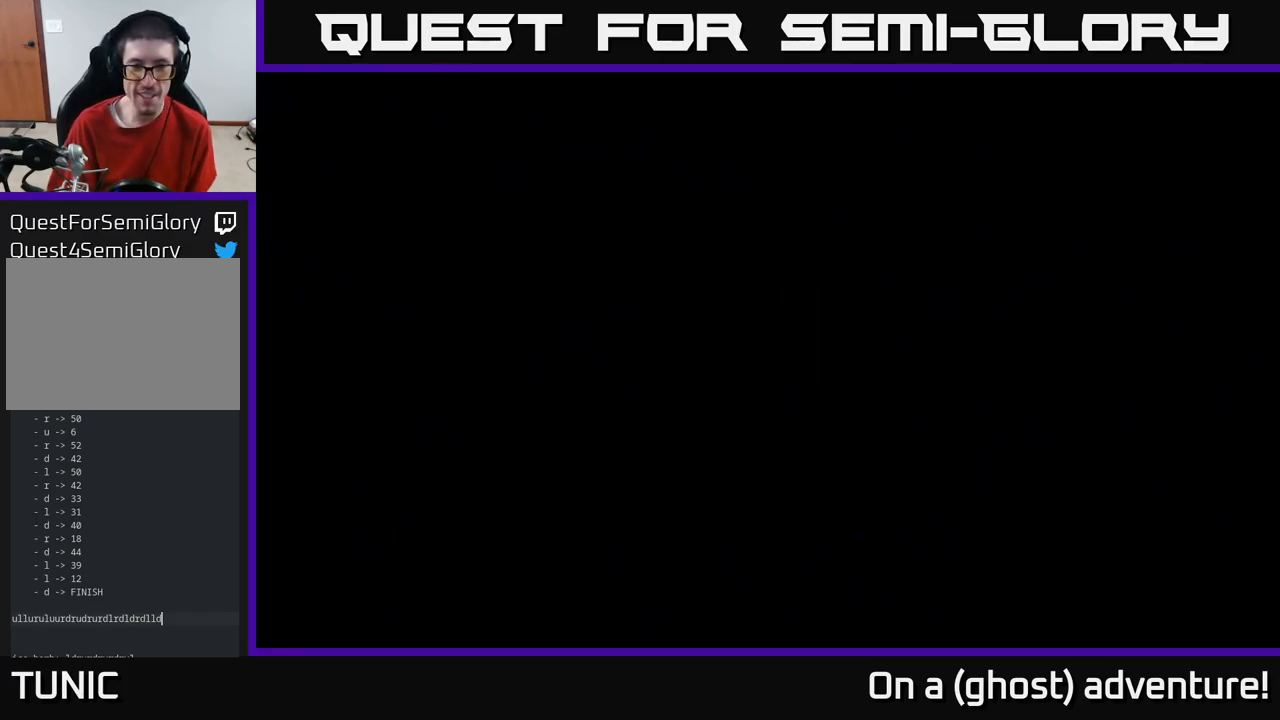
{"buttons": [], "left_stick": "center", "right_stick": "center", "events": [[50, "left_stick", "down-right"], [333, "left_stick", "center"]]}
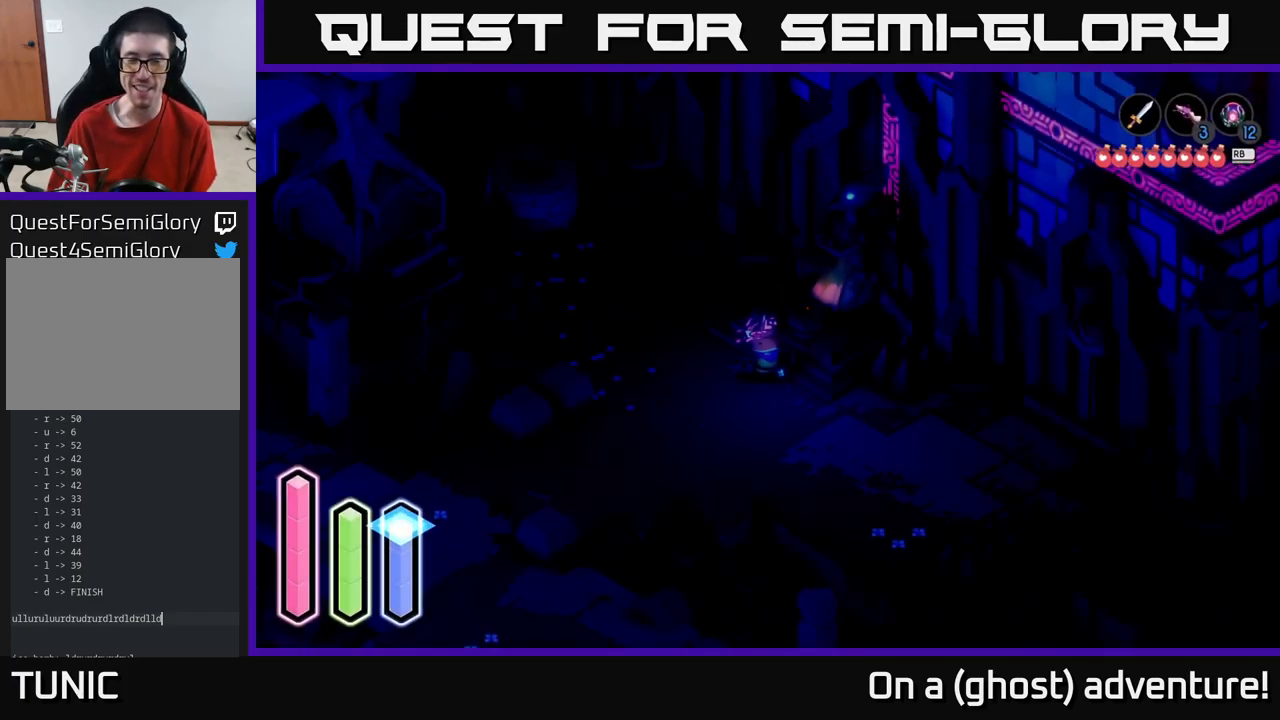
{"buttons": ["A"], "left_stick": "down-right", "right_stick": "center", "events": [[16, "left_stick", "down-right"], [250, "A", "down"]]}
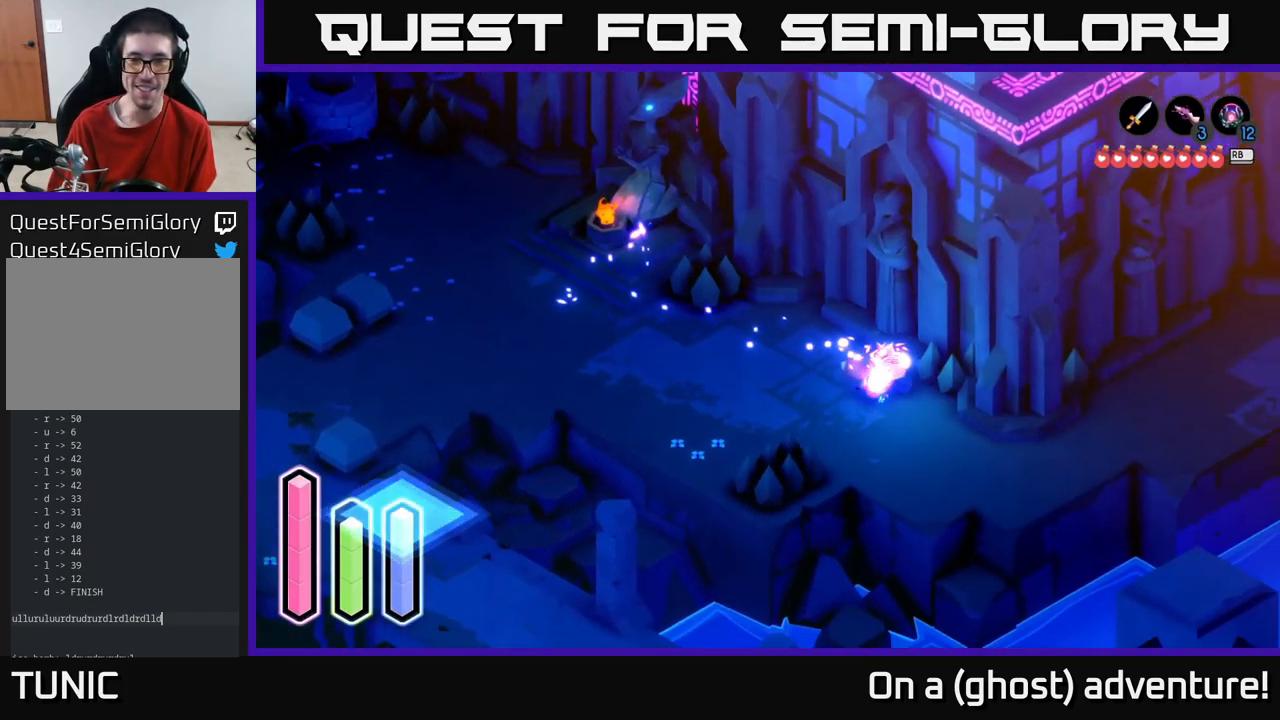
{"buttons": ["A"], "left_stick": "right", "right_stick": "center", "events": [[483, "left_stick", "right"]]}
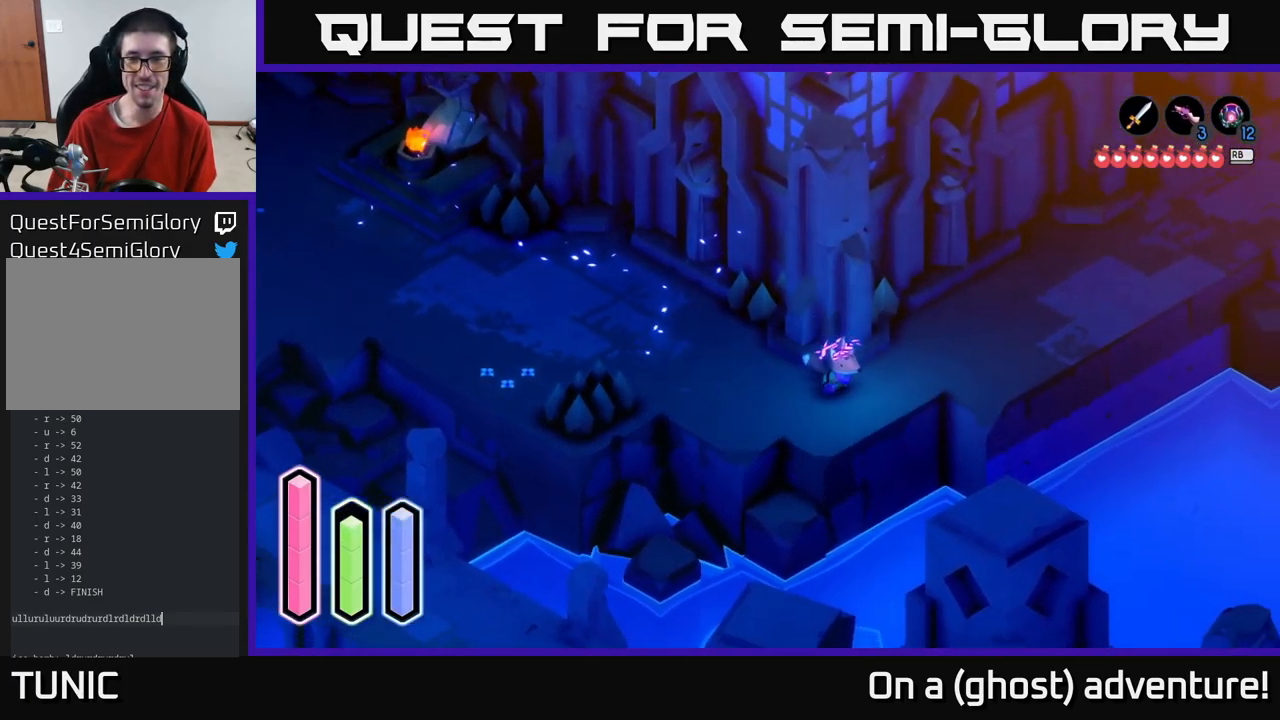
{"buttons": ["A"], "left_stick": "up-right", "right_stick": "center", "events": [[100, "A", "up"], [100, "left_stick", "up-right"], [216, "A", "down"]]}
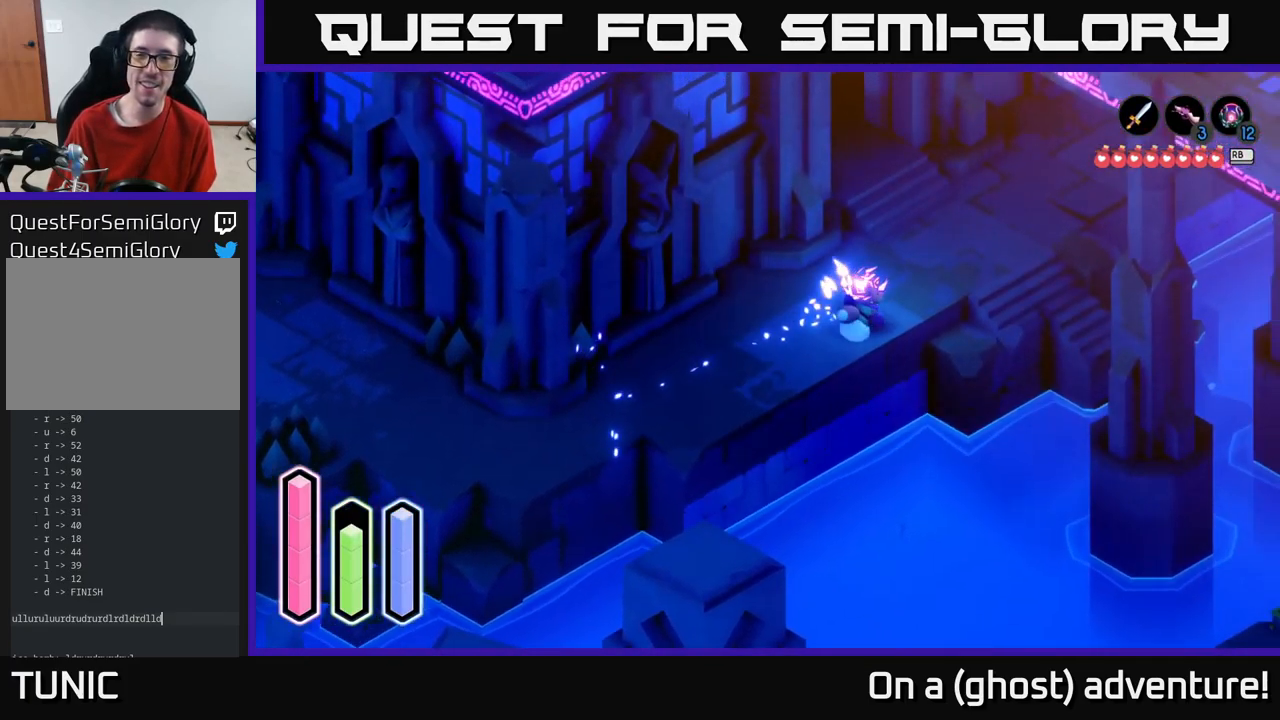
{"buttons": ["A"], "left_stick": "up-right", "right_stick": "center", "events": []}
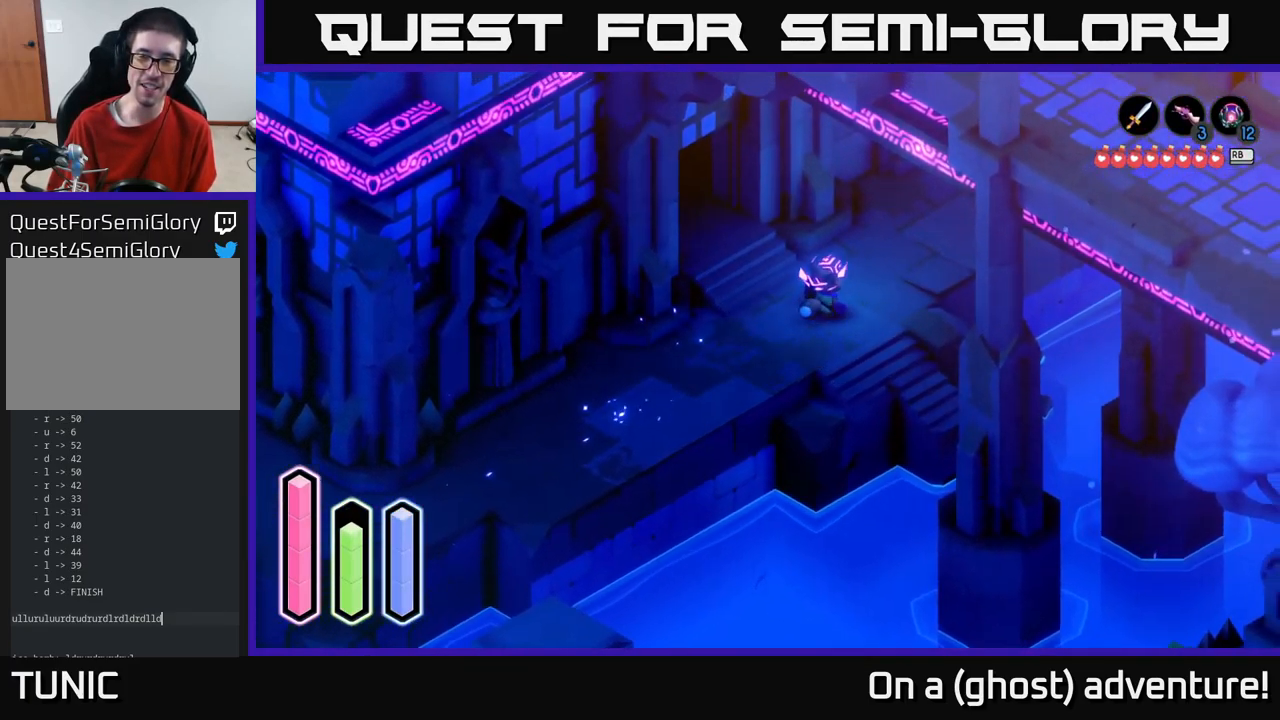
{"buttons": ["A"], "left_stick": "up-right", "right_stick": "center", "events": [[116, "A", "up"], [183, "A", "down"]]}
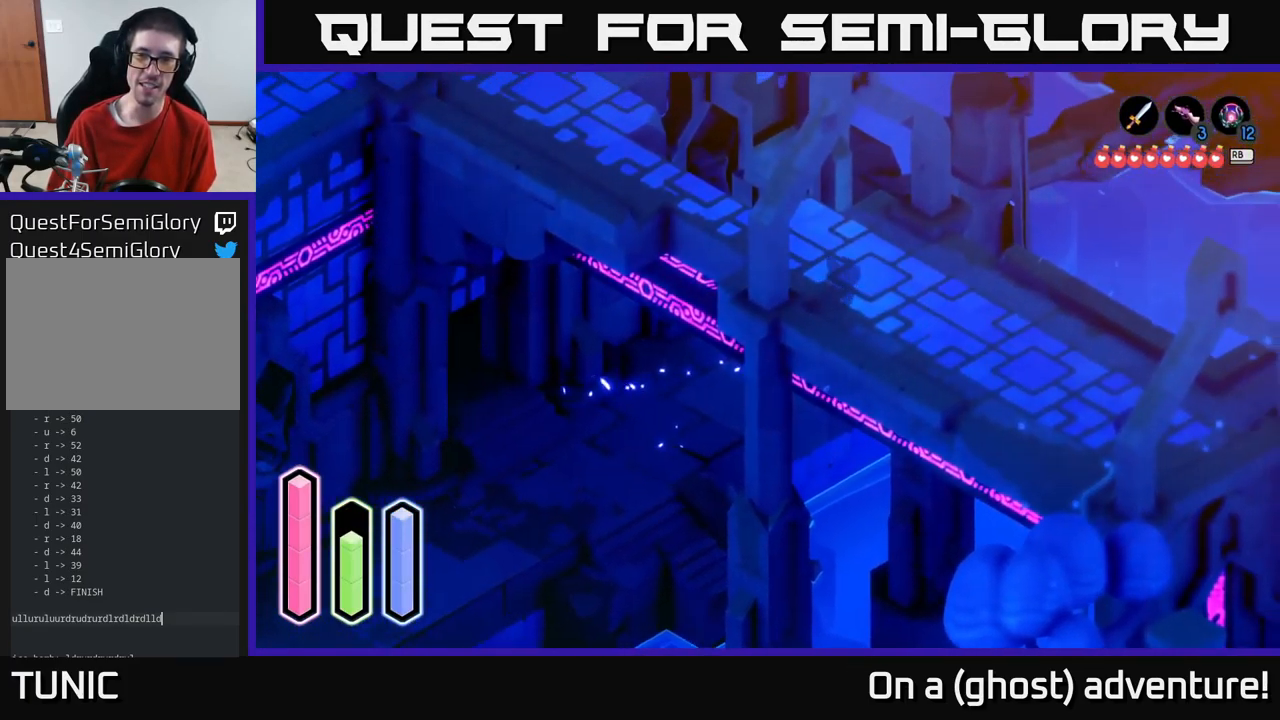
{"buttons": ["A"], "left_stick": "up", "right_stick": "center", "events": [[466, "left_stick", "up"]]}
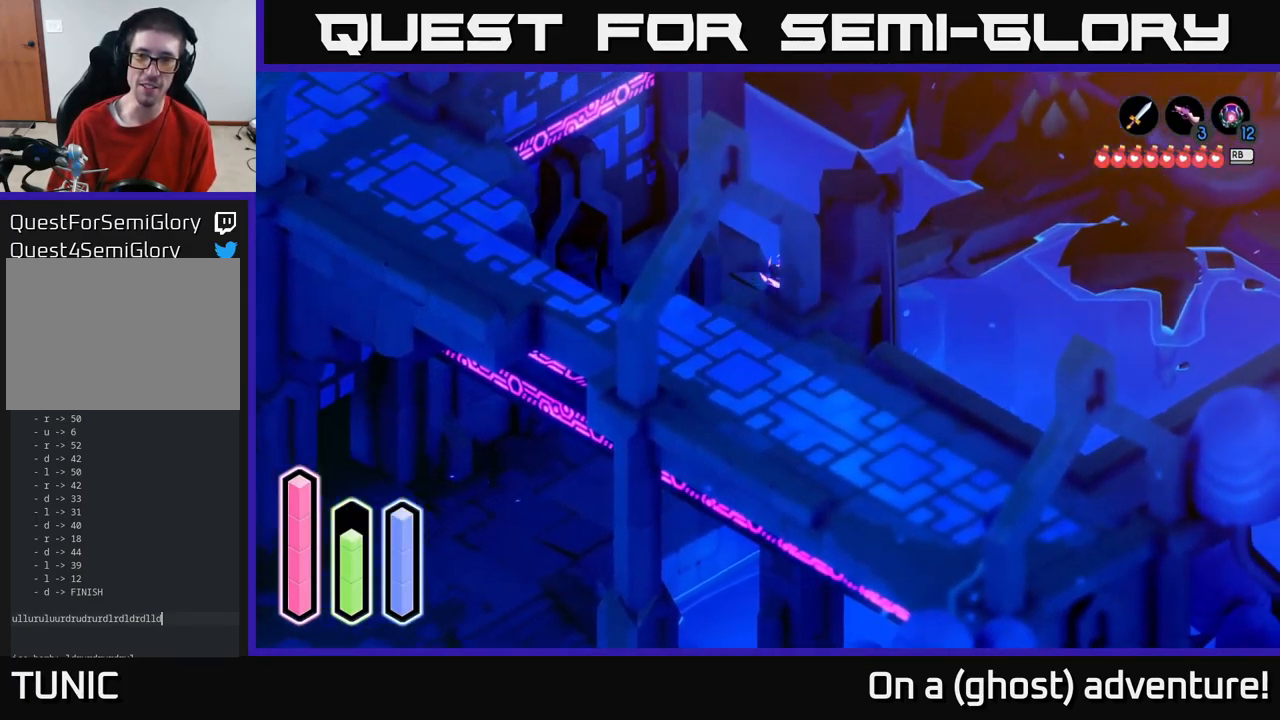
{"buttons": ["A"], "left_stick": "right", "right_stick": "center", "events": [[150, "left_stick", "up-right"], [383, "left_stick", "right"]]}
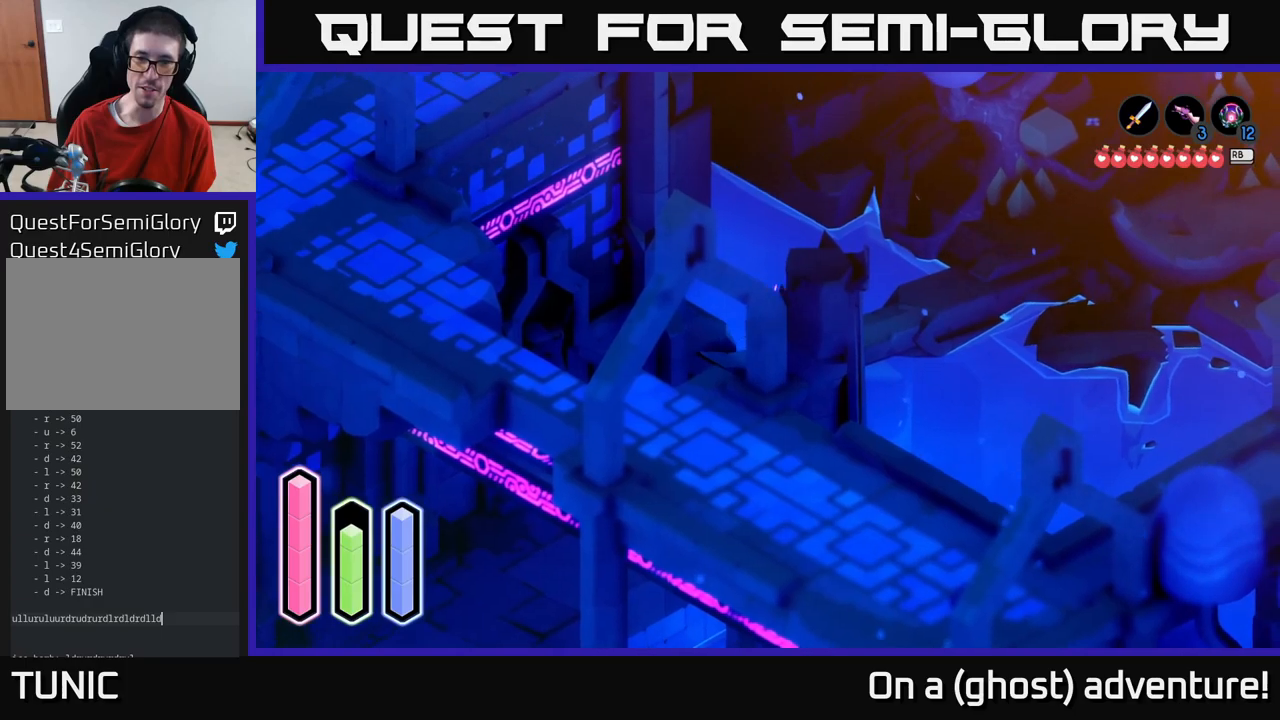
{"buttons": ["A"], "left_stick": "up-right", "right_stick": "center", "events": [[283, "left_stick", "up-right"]]}
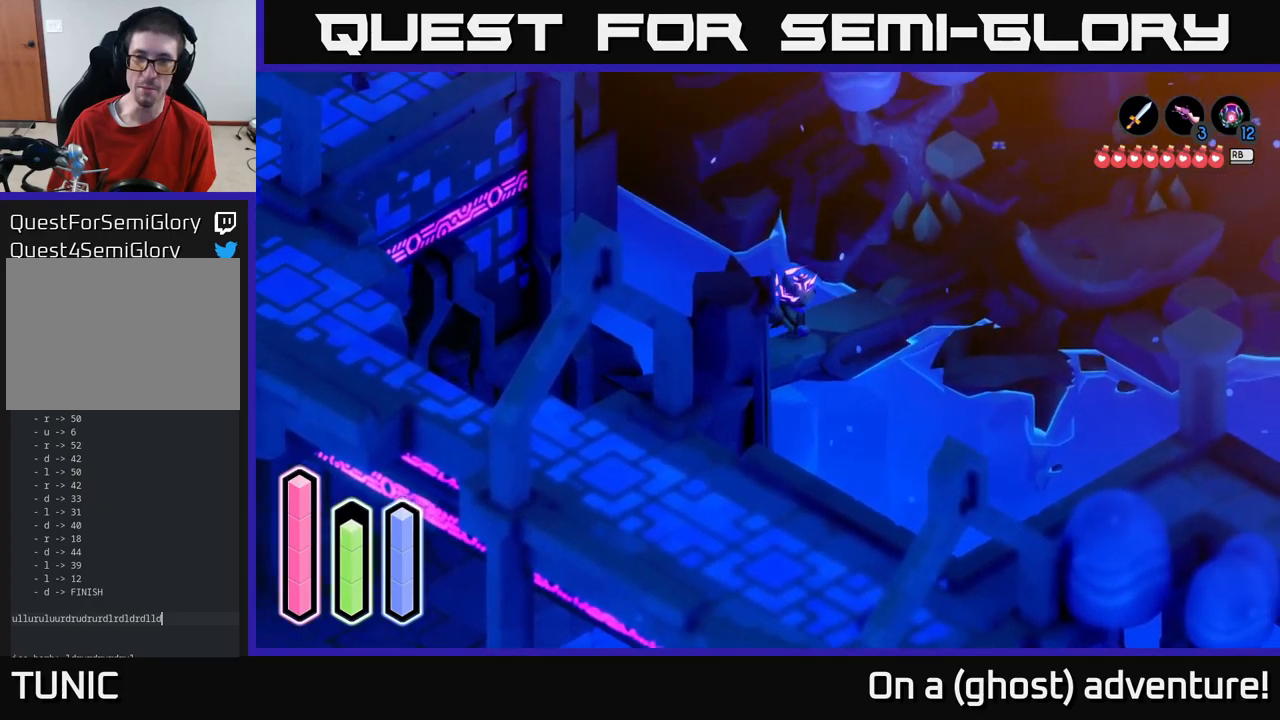
{"buttons": ["A"], "left_stick": "up-right", "right_stick": "center", "events": []}
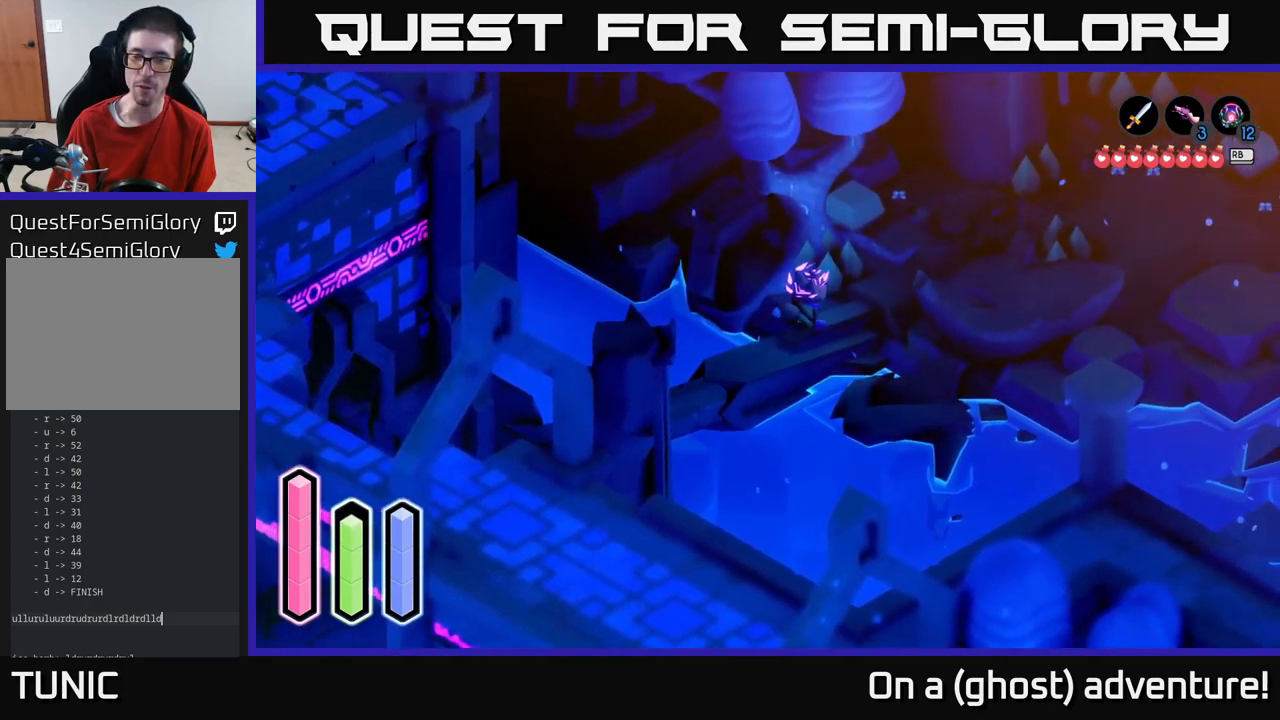
{"buttons": ["A"], "left_stick": "up-right", "right_stick": "center", "events": [[83, "A", "up"], [350, "A", "down"]]}
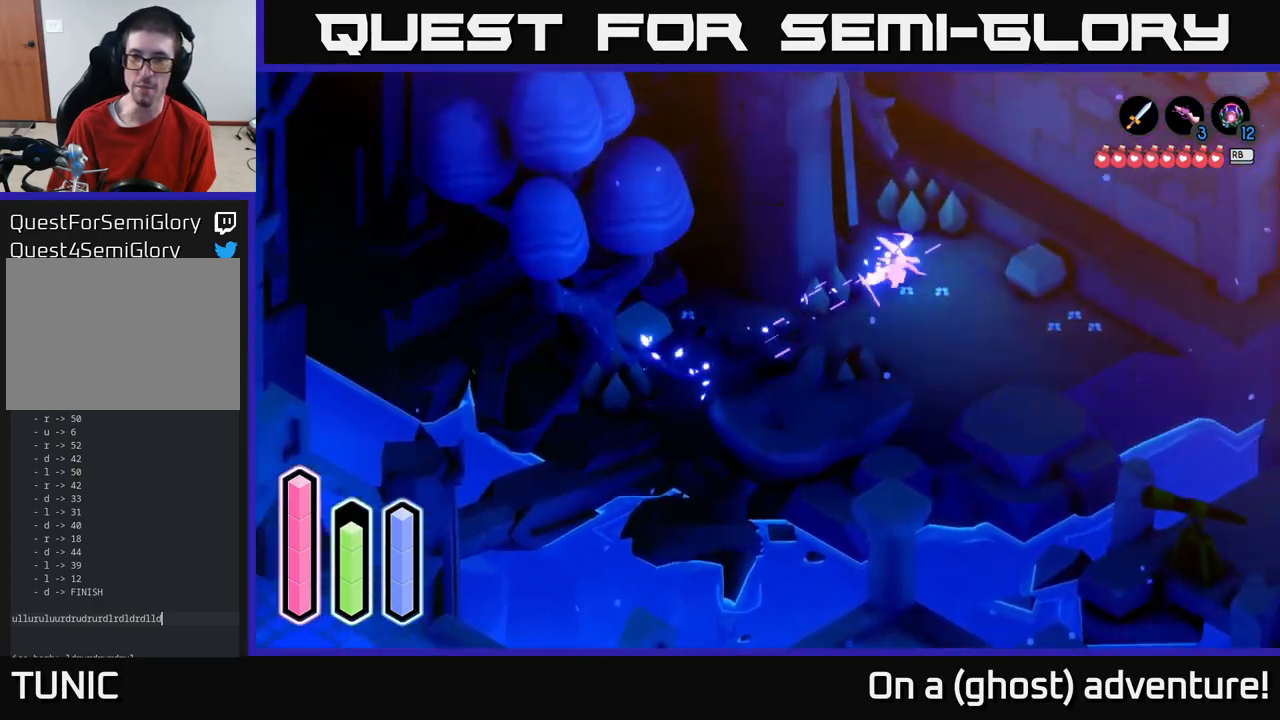
{"buttons": ["A"], "left_stick": "right", "right_stick": "center", "events": [[400, "left_stick", "right"]]}
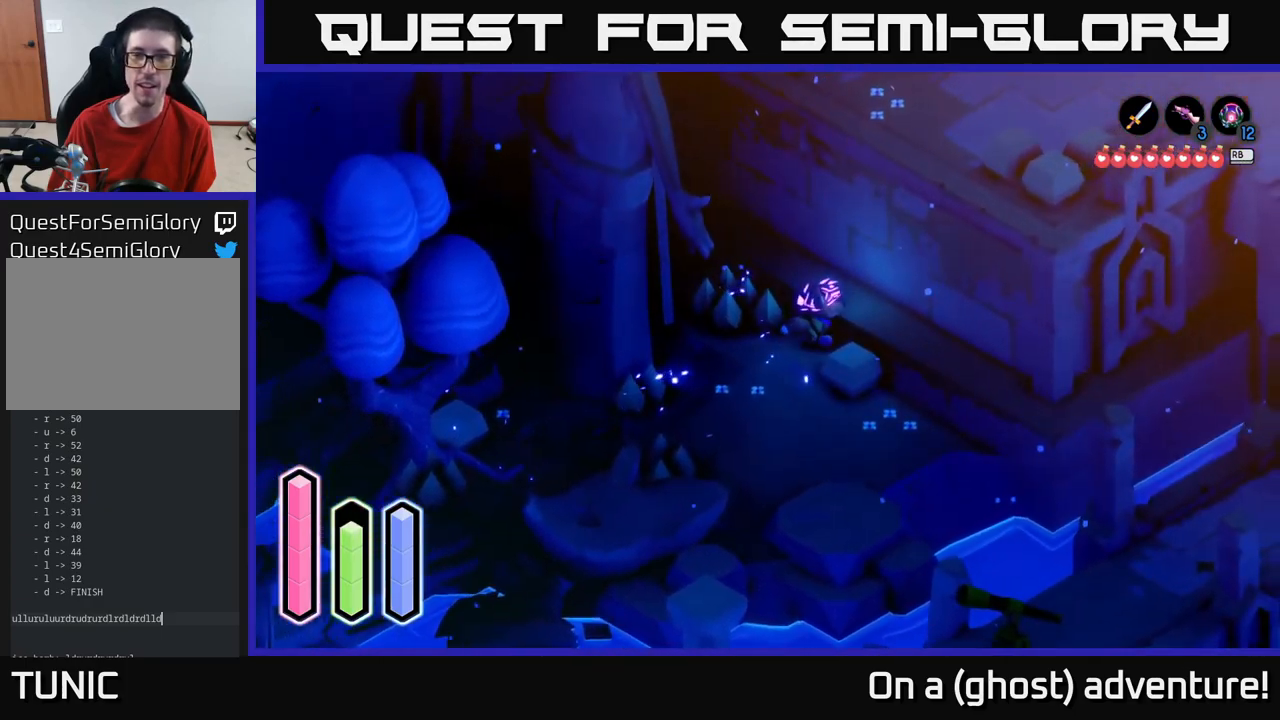
{"buttons": ["A"], "left_stick": "down-right", "right_stick": "center", "events": [[67, "left_stick", "down-right"], [117, "A", "up"], [233, "A", "down"]]}
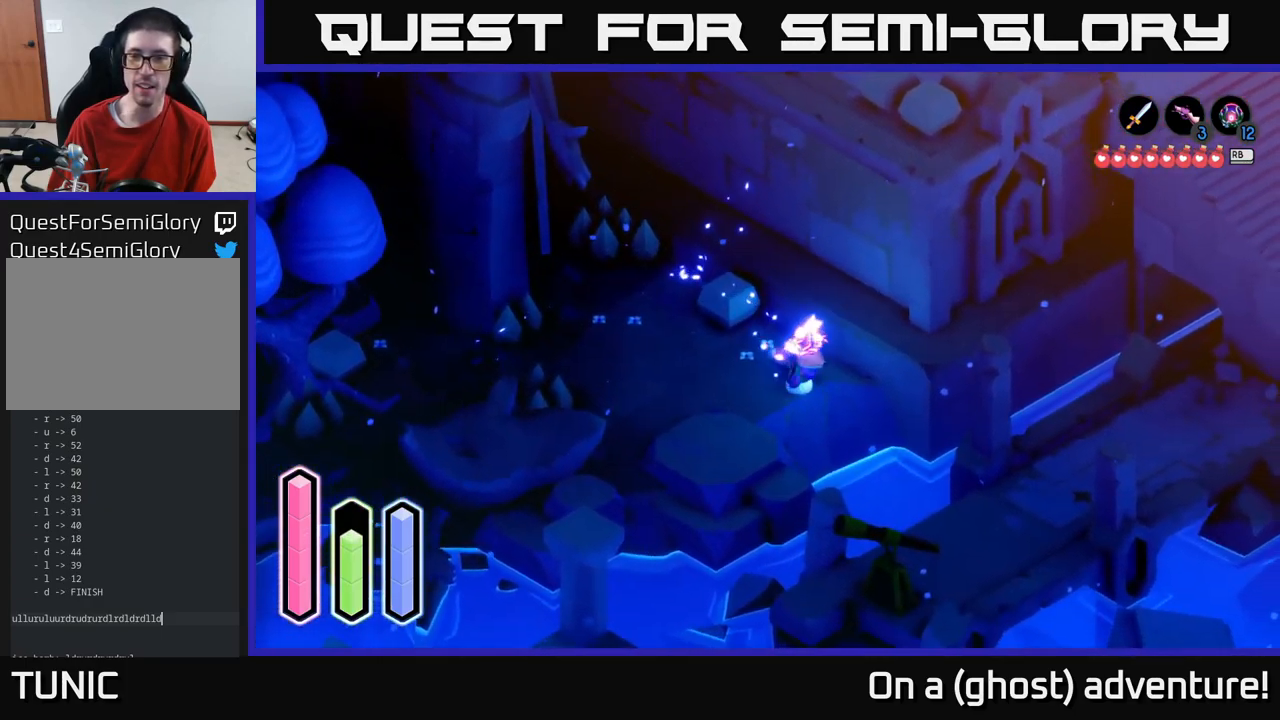
{"buttons": ["A"], "left_stick": "up-right", "right_stick": "center", "events": [[83, "left_stick", "right"], [250, "A", "up"], [333, "A", "down"], [333, "left_stick", "up-right"]]}
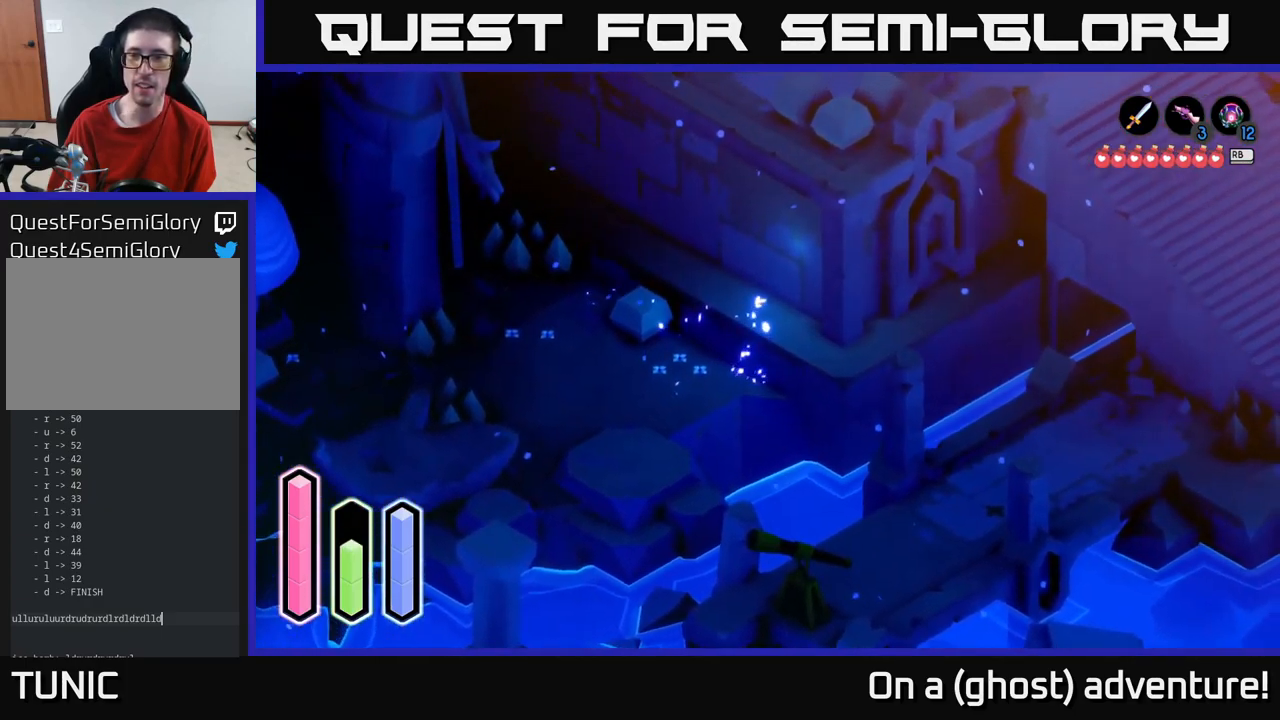
{"buttons": ["A"], "left_stick": "down-right", "right_stick": "center", "events": [[217, "left_stick", "up-left"], [383, "left_stick", "up-right"], [467, "left_stick", "down-right"]]}
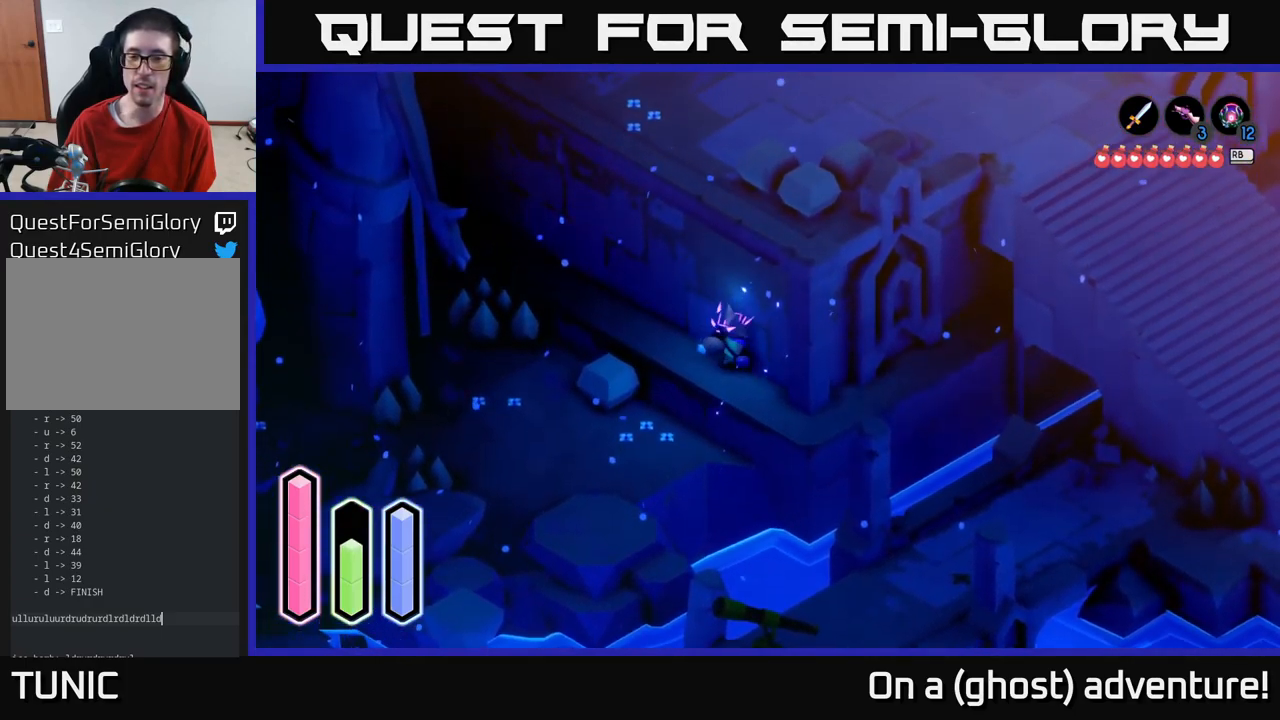
{"buttons": [], "left_stick": "down-right", "right_stick": "center", "events": [[33, "A", "up"]]}
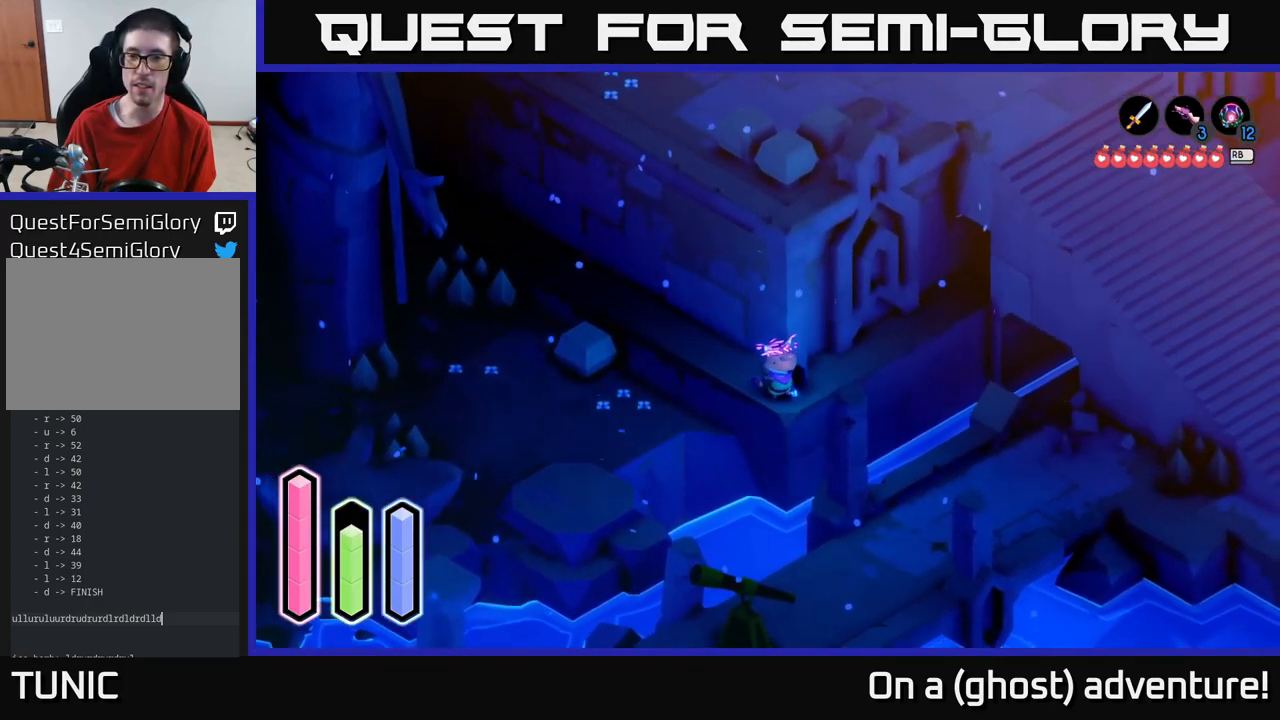
{"buttons": ["A"], "left_stick": "up-right", "right_stick": "center", "events": [[217, "left_stick", "up-right"], [317, "A", "down"]]}
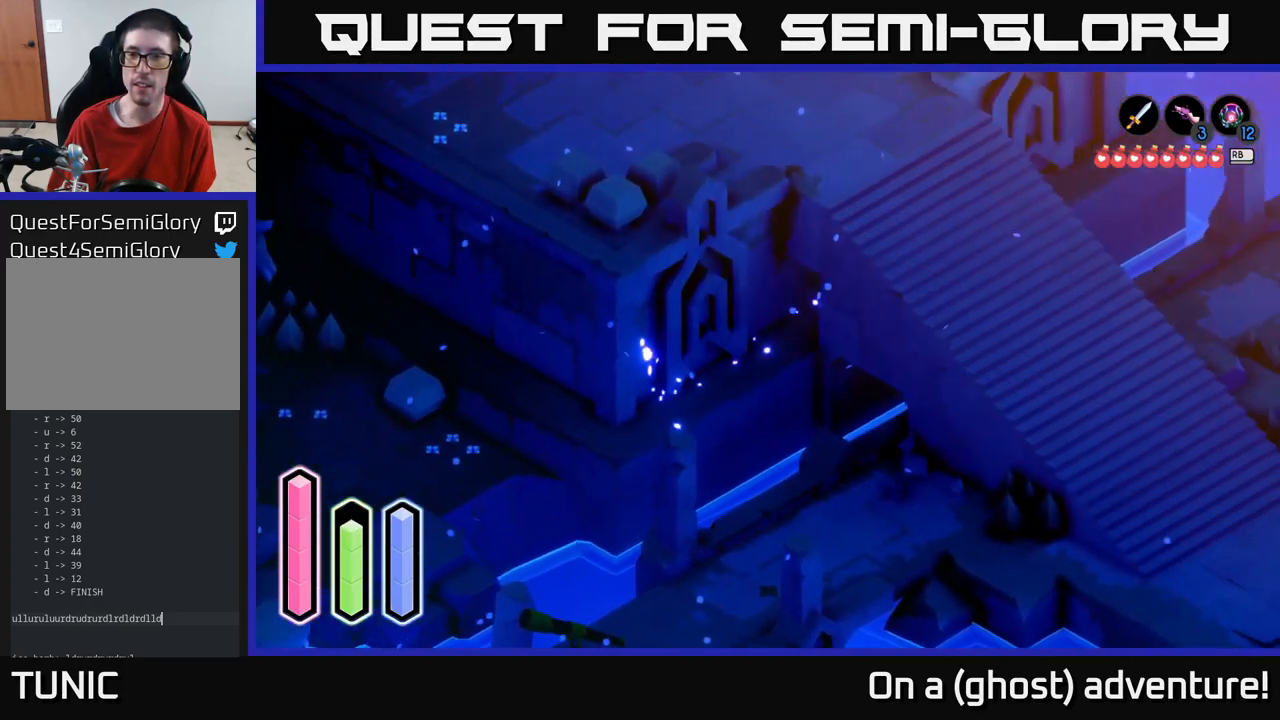
{"buttons": ["A"], "left_stick": "up-right", "right_stick": "center", "events": []}
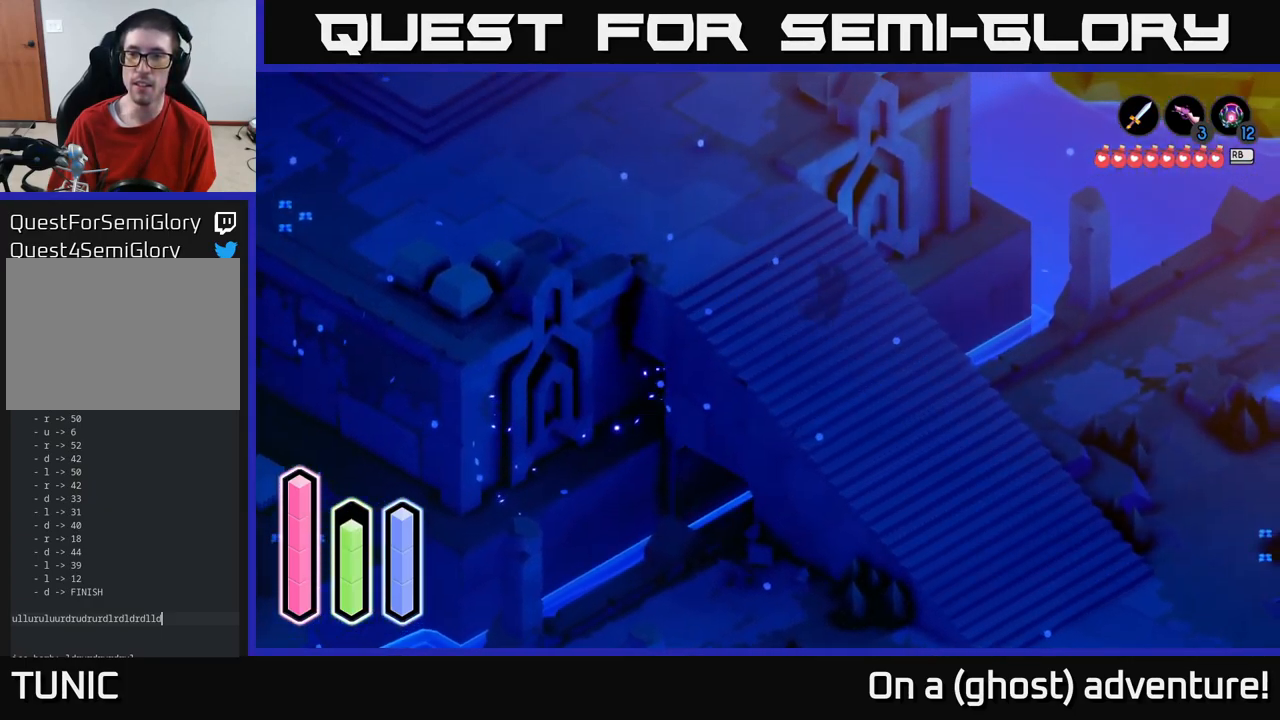
{"buttons": ["A"], "left_stick": "up-right", "right_stick": "center", "events": []}
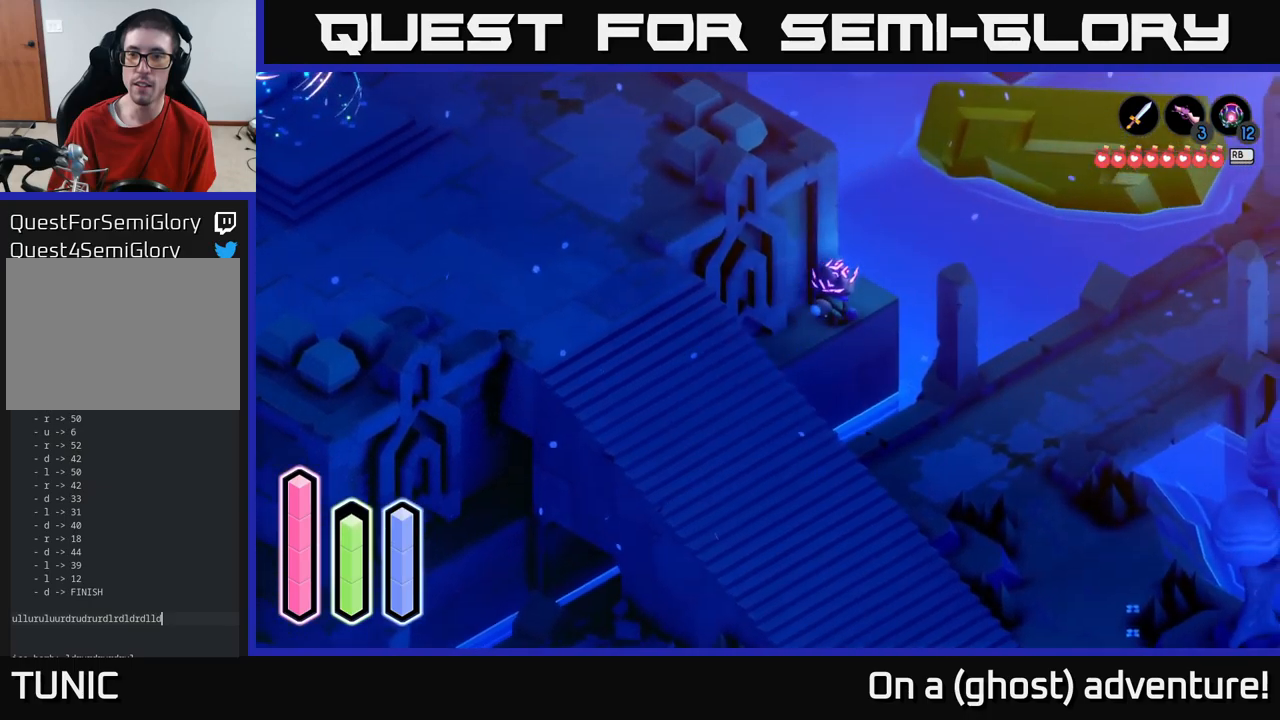
{"buttons": ["A"], "left_stick": "right", "right_stick": "center", "events": [[134, "left_stick", "right"], [200, "A", "up"], [317, "A", "down"]]}
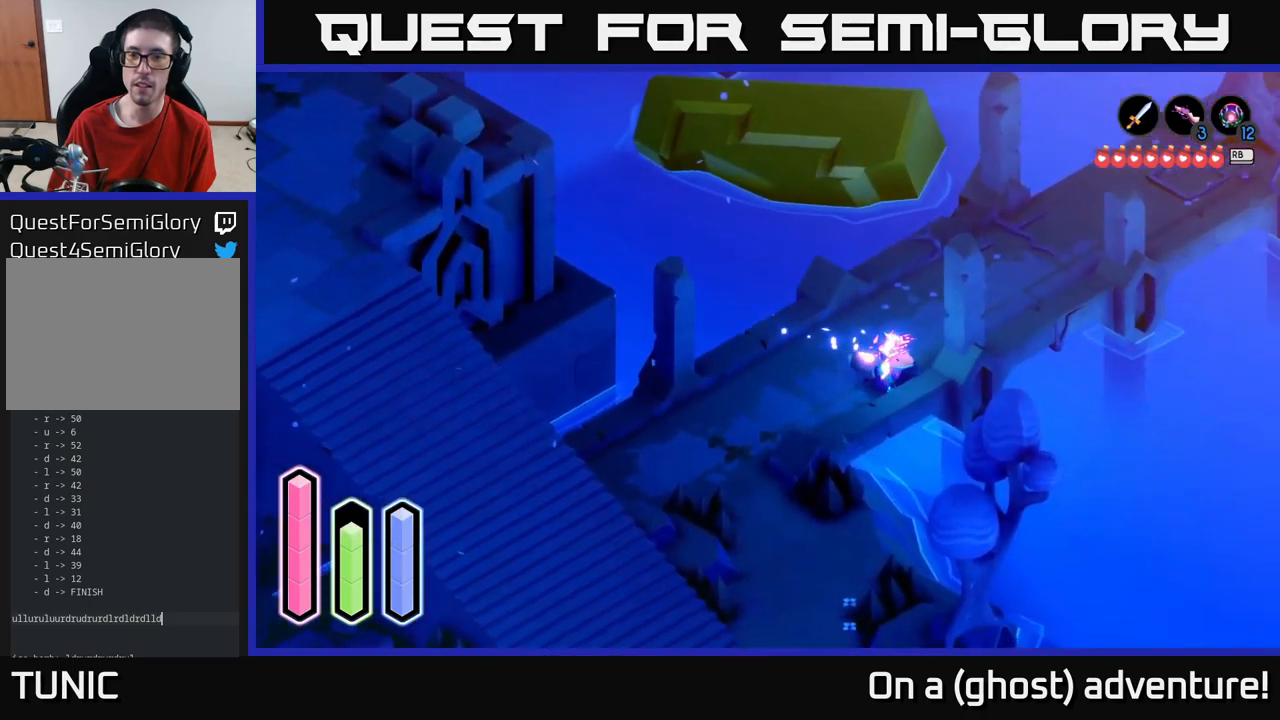
{"buttons": [], "left_stick": "up-right", "right_stick": "center", "events": [[150, "left_stick", "up-right"], [450, "A", "up"]]}
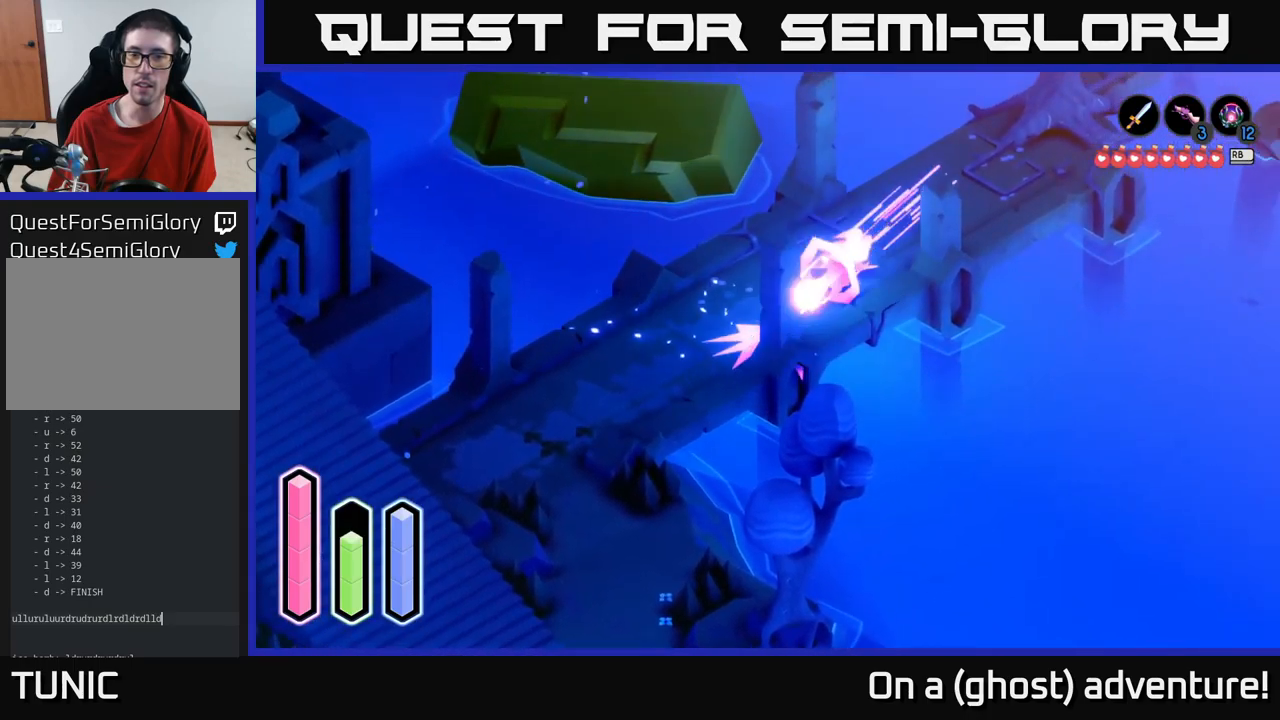
{"buttons": ["A"], "left_stick": "up-right", "right_stick": "center", "events": [[50, "A", "down"]]}
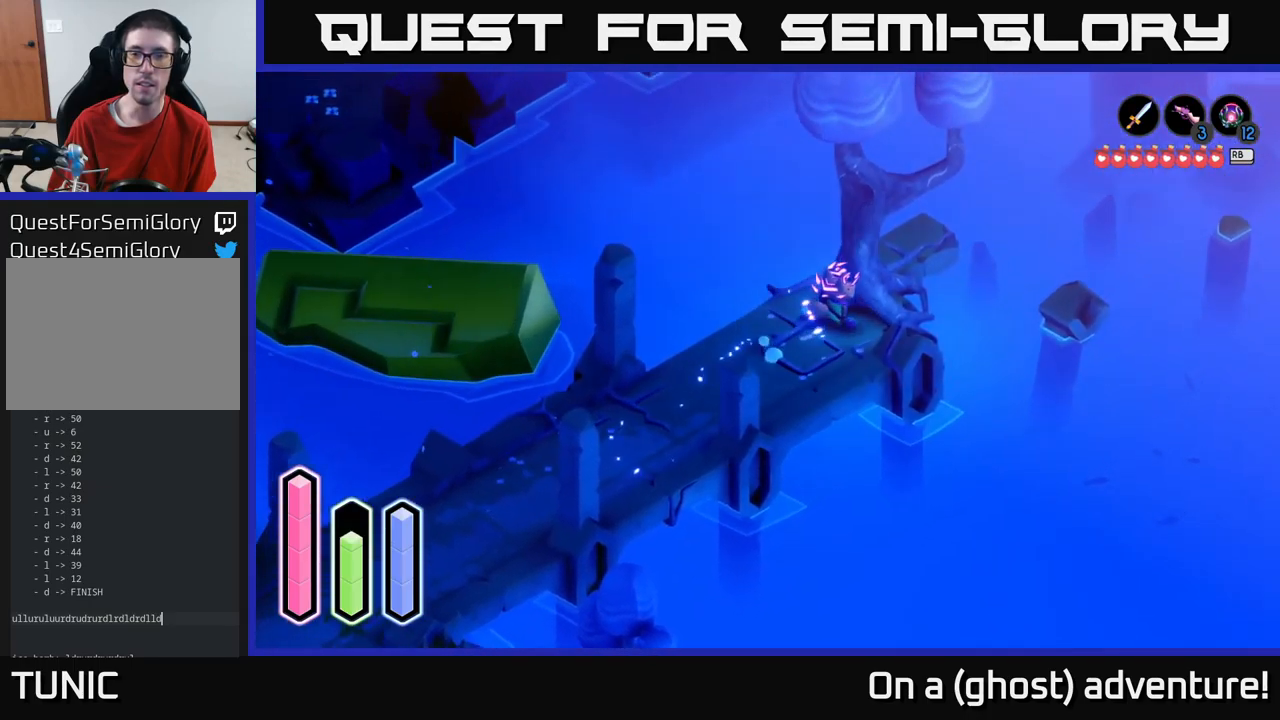
{"buttons": ["A"], "left_stick": "up-right", "right_stick": "center", "events": [[400, "A", "up"], [484, "A", "down"]]}
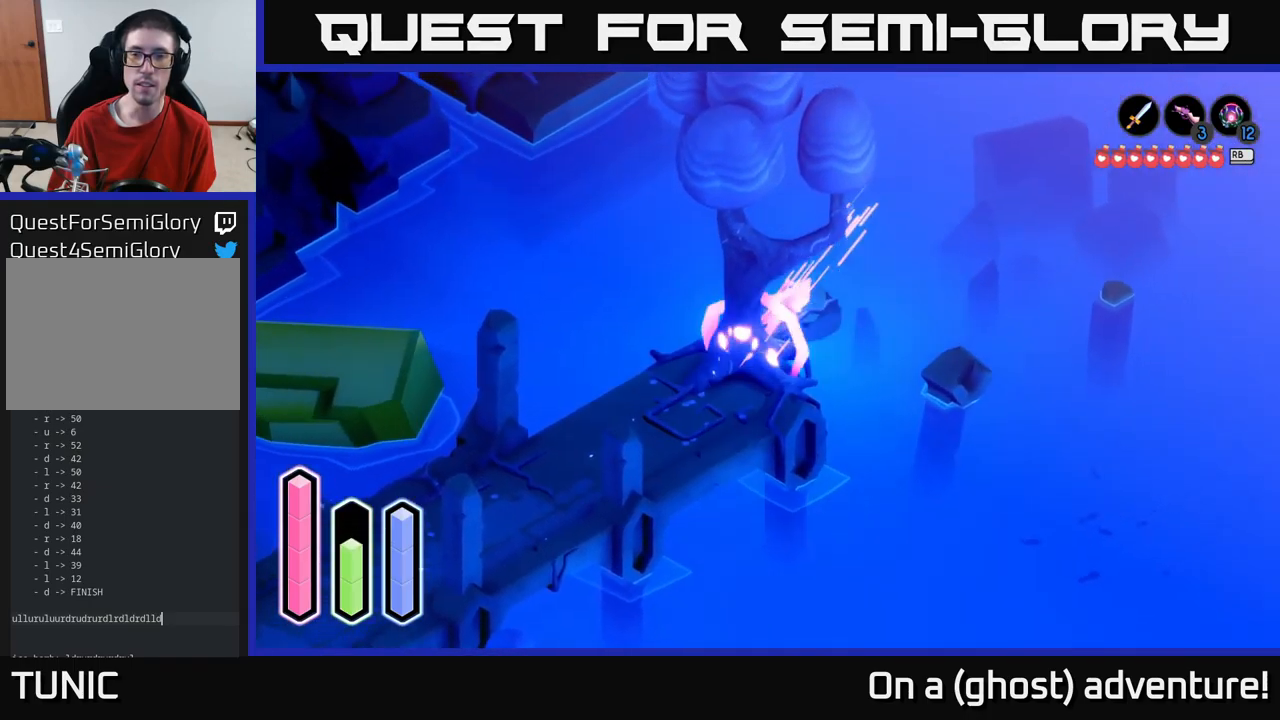
{"buttons": ["A"], "left_stick": "right", "right_stick": "center", "events": [[317, "A", "up"], [417, "left_stick", "right"], [484, "A", "down"]]}
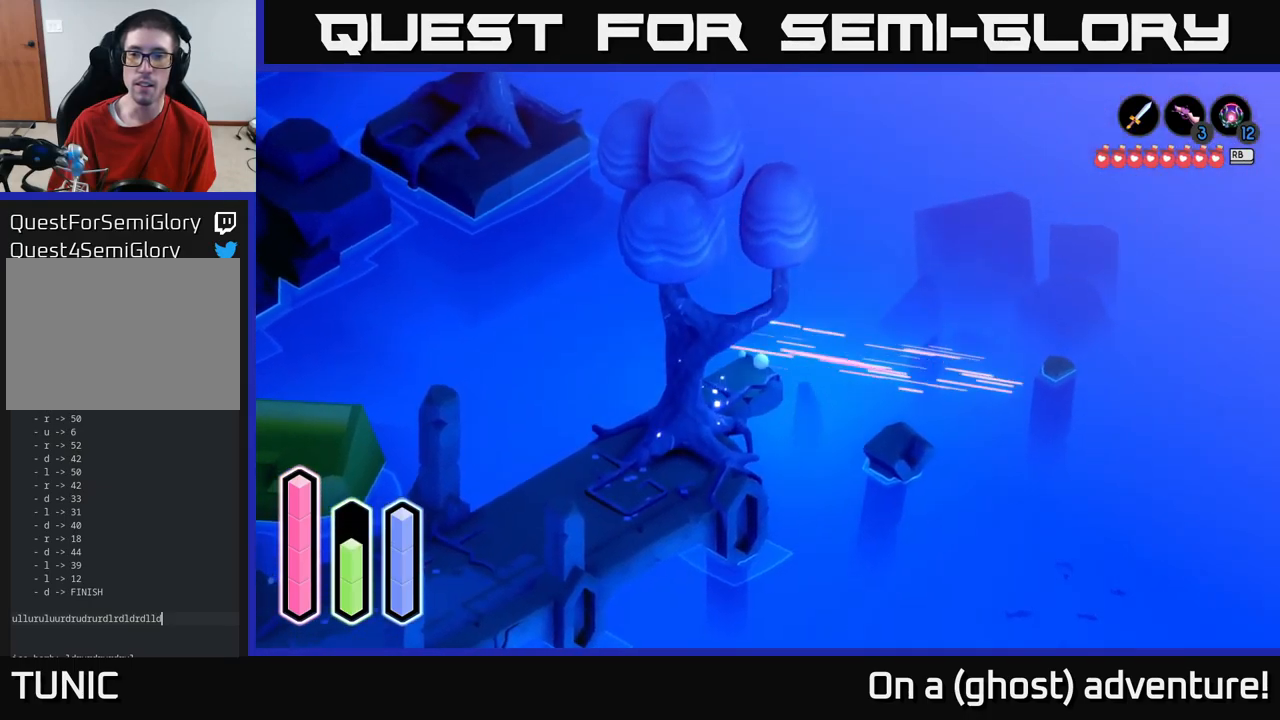
{"buttons": ["A"], "left_stick": "down-right", "right_stick": "center", "events": [[234, "A", "up"], [350, "left_stick", "down-right"], [400, "A", "down"]]}